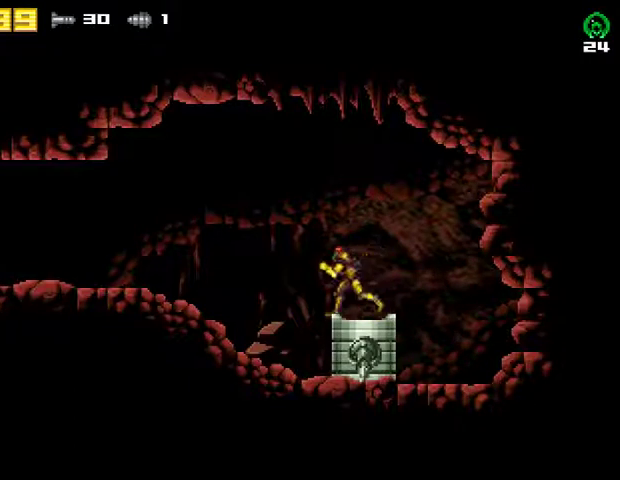
Gameplay with a controller (PlayStation layout); each line is a JSON object with the inputs held at the frame after it. "events" lists button and stick changes between this image and that frame as [ms after this image, input, new state], when the widget could be followed in between. Not read: R1 left_stick.
{"buttons": ["DPAD_LEFT"], "right_stick": "center", "events": [[67, "R2", "down"], [267, "R2", "up"]]}
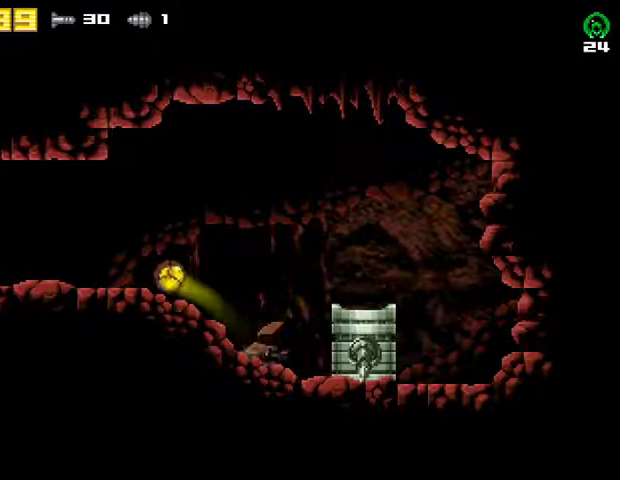
{"buttons": ["DPAD_LEFT"], "right_stick": "center", "events": []}
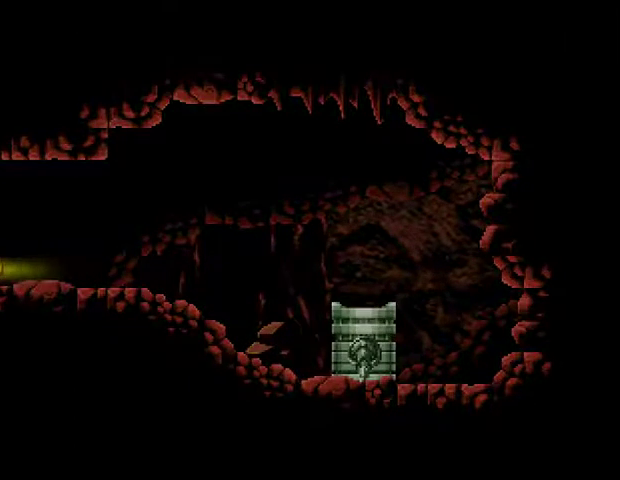
{"buttons": ["DPAD_LEFT"], "right_stick": "center", "events": []}
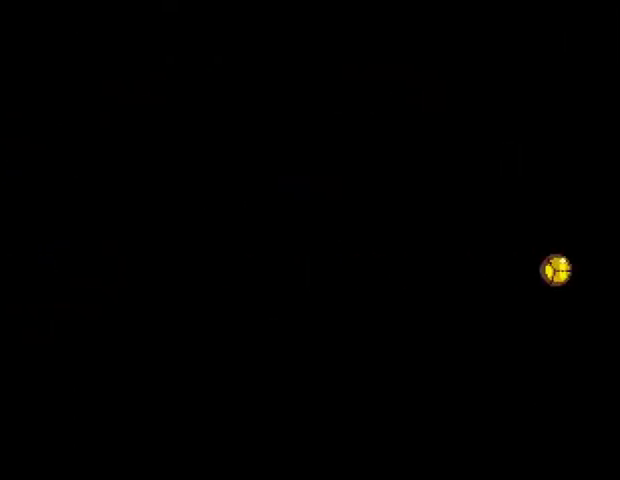
{"buttons": ["R2", "DPAD_UP"], "right_stick": "center", "events": [[367, "DPAD_LEFT", "up"], [367, "R2", "down"], [433, "DPAD_UP", "down"]]}
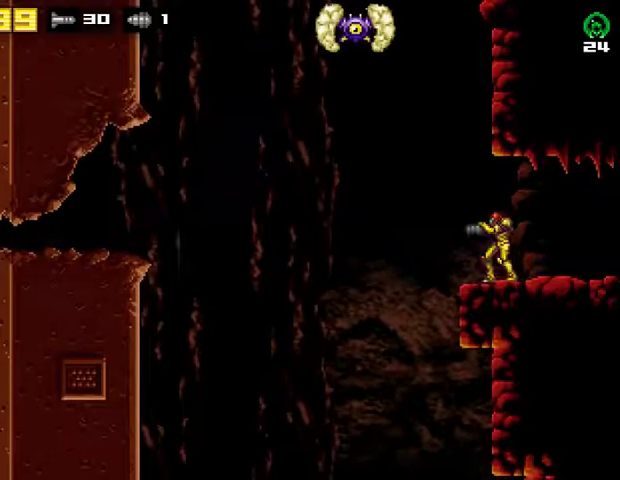
{"buttons": ["CROSS", "DPAD_RIGHT"], "right_stick": "center", "events": [[33, "DPAD_UP", "up"], [67, "R2", "up"], [100, "DPAD_LEFT", "down"], [267, "CROSS", "down"], [300, "DPAD_LEFT", "up"], [333, "DPAD_RIGHT", "down"]]}
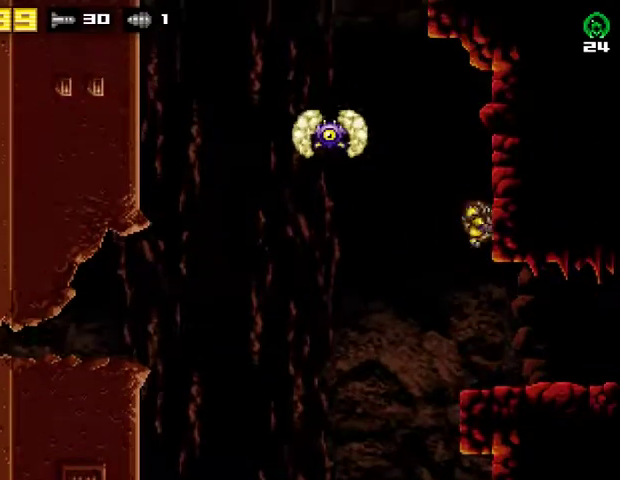
{"buttons": ["CROSS", "R2", "DPAD_LEFT"], "right_stick": "center", "events": [[33, "CROSS", "up"], [33, "DPAD_RIGHT", "up"], [67, "DPAD_LEFT", "down"], [133, "CROSS", "down"], [233, "R2", "down"]]}
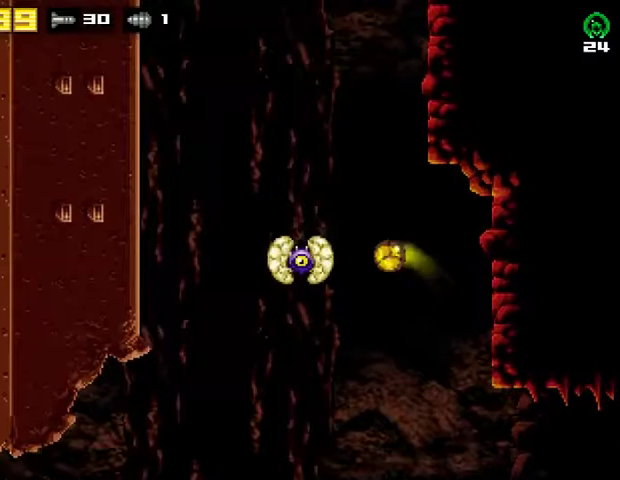
{"buttons": ["CROSS", "R2", "DPAD_LEFT"], "right_stick": "center", "events": [[33, "R2", "up"], [67, "CROSS", "up"], [267, "R2", "down"], [300, "CROSS", "down"]]}
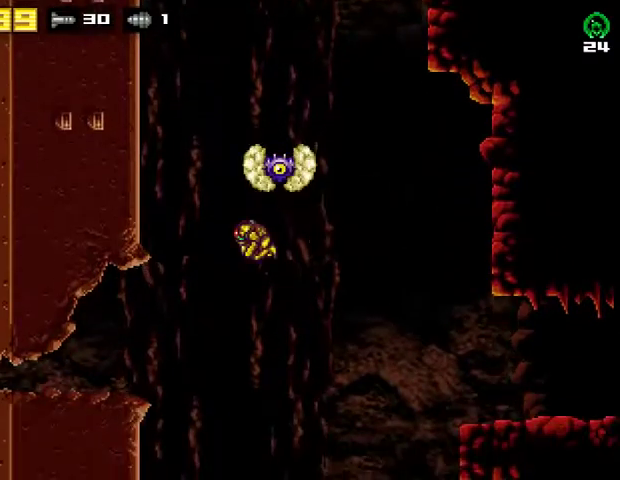
{"buttons": ["CROSS", "DPAD_LEFT"], "right_stick": "center", "events": [[33, "R2", "up"], [67, "CROSS", "up"], [133, "R2", "down"], [267, "R2", "up"], [367, "CROSS", "down"], [367, "R2", "down"], [500, "R2", "up"]]}
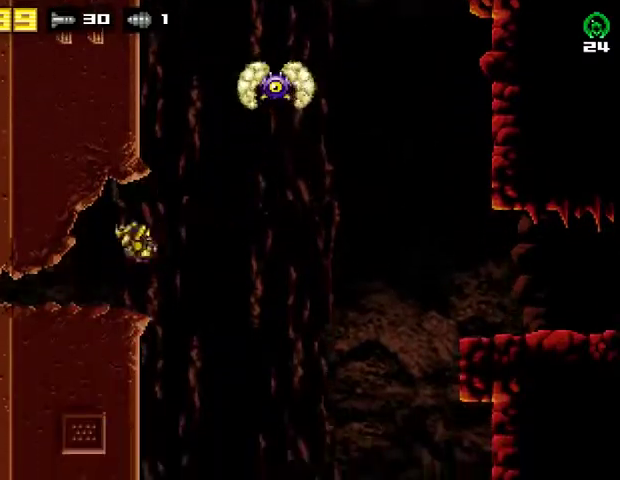
{"buttons": [], "right_stick": "center", "events": [[100, "CROSS", "up"], [400, "DPAD_LEFT", "up"]]}
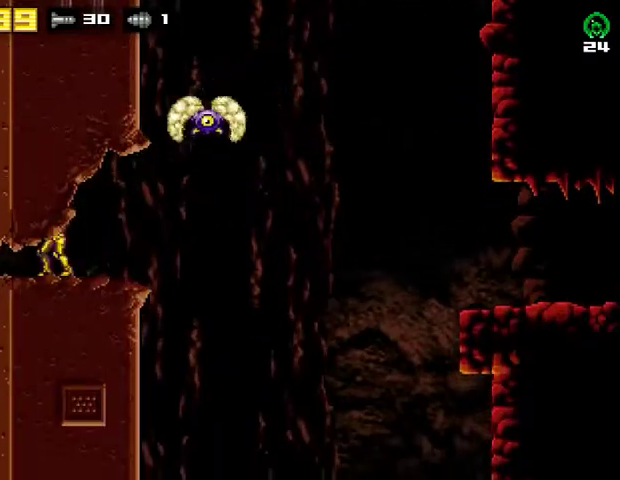
{"buttons": ["DPAD_RIGHT"], "right_stick": "center", "events": [[300, "DPAD_RIGHT", "down"]]}
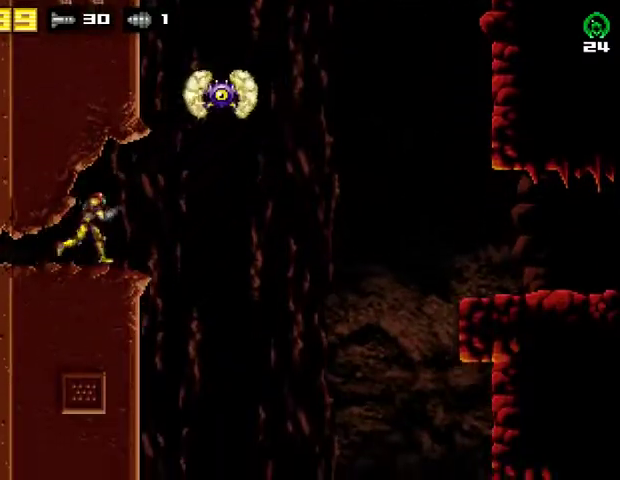
{"buttons": ["CROSS", "DPAD_RIGHT"], "right_stick": "center", "events": [[133, "CROSS", "down"], [233, "DPAD_RIGHT", "up"], [267, "DPAD_LEFT", "down"], [400, "DPAD_LEFT", "up"], [467, "DPAD_RIGHT", "down"]]}
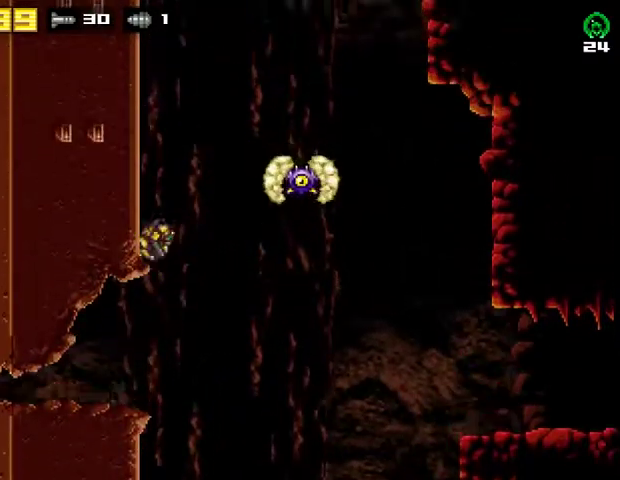
{"buttons": ["CROSS", "DPAD_LEFT"], "right_stick": "center", "events": [[33, "DPAD_RIGHT", "up"], [67, "DPAD_LEFT", "down"], [233, "DPAD_LEFT", "up"], [267, "DPAD_RIGHT", "down"], [333, "DPAD_RIGHT", "up"], [367, "DPAD_LEFT", "down"]]}
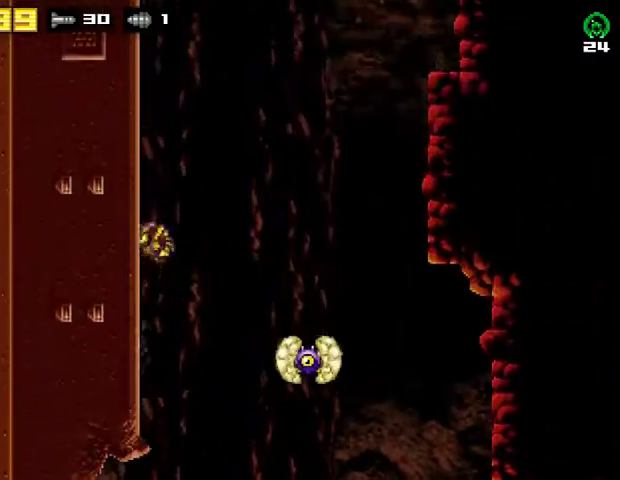
{"buttons": ["CROSS", "DPAD_LEFT"], "right_stick": "center", "events": [[33, "DPAD_LEFT", "up"], [67, "DPAD_RIGHT", "down"], [167, "DPAD_LEFT", "down"], [167, "DPAD_RIGHT", "up"], [333, "CROSS", "up"], [333, "DPAD_LEFT", "up"], [367, "DPAD_RIGHT", "down"], [400, "CROSS", "down"], [433, "DPAD_RIGHT", "up"], [467, "DPAD_LEFT", "down"]]}
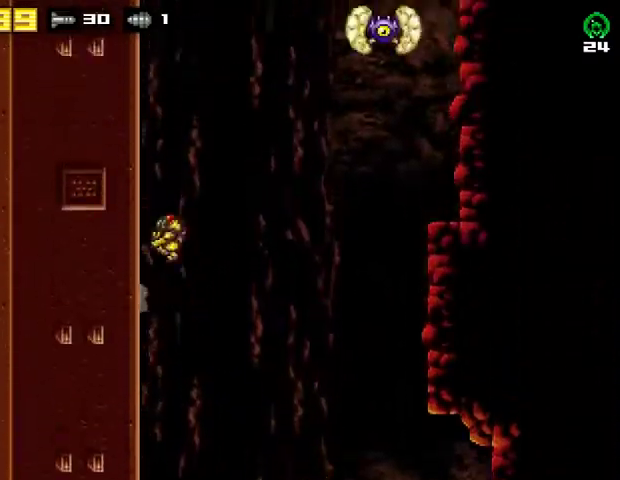
{"buttons": ["CROSS", "DPAD_RIGHT"], "right_stick": "center", "events": [[100, "DPAD_LEFT", "up"], [167, "DPAD_RIGHT", "down"], [233, "DPAD_RIGHT", "up"], [267, "DPAD_LEFT", "down"], [433, "DPAD_LEFT", "up"], [467, "DPAD_RIGHT", "down"]]}
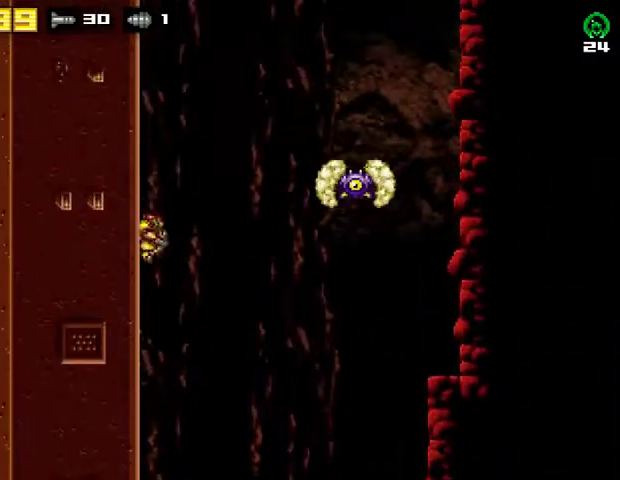
{"buttons": ["CROSS", "DPAD_LEFT"], "right_stick": "center", "events": [[100, "DPAD_LEFT", "down"], [100, "DPAD_RIGHT", "up"], [267, "DPAD_LEFT", "up"], [300, "DPAD_RIGHT", "down"], [400, "DPAD_RIGHT", "up"], [433, "DPAD_LEFT", "down"]]}
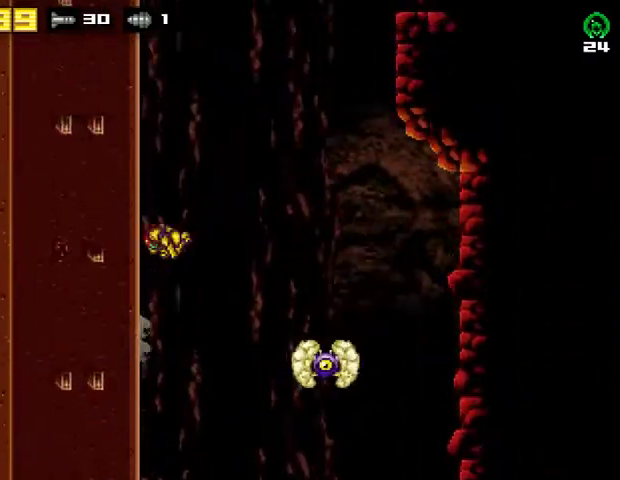
{"buttons": ["CROSS", "DPAD_RIGHT"], "right_stick": "center", "events": [[67, "DPAD_LEFT", "up"], [133, "DPAD_RIGHT", "down"], [233, "DPAD_RIGHT", "up"], [267, "DPAD_LEFT", "down"], [433, "CROSS", "up"], [433, "DPAD_LEFT", "up"], [467, "DPAD_RIGHT", "down"], [500, "CROSS", "down"]]}
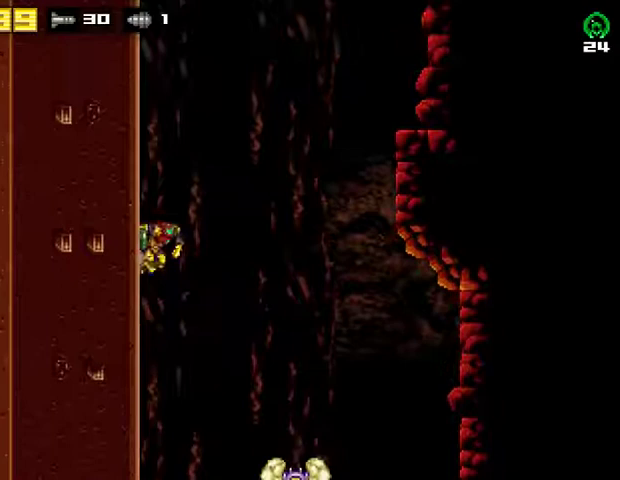
{"buttons": ["CROSS", "DPAD_LEFT"], "right_stick": "center", "events": [[33, "DPAD_RIGHT", "up"], [67, "DPAD_LEFT", "down"], [233, "DPAD_LEFT", "up"], [267, "DPAD_RIGHT", "down"], [367, "DPAD_RIGHT", "up"], [400, "DPAD_LEFT", "down"]]}
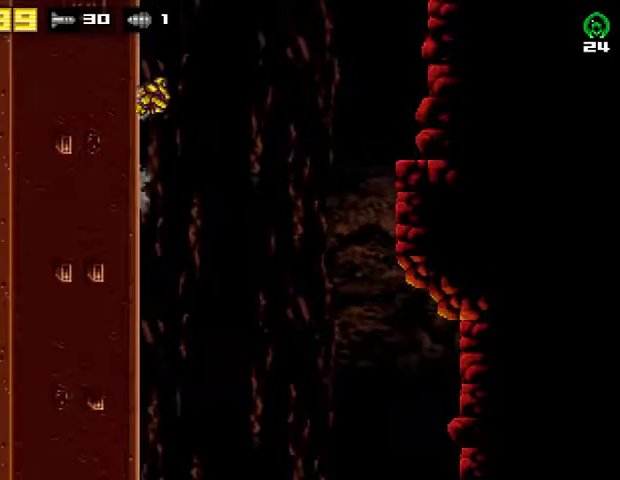
{"buttons": ["CROSS", "DPAD_LEFT"], "right_stick": "center", "events": [[100, "DPAD_LEFT", "up"], [133, "DPAD_RIGHT", "down"], [233, "DPAD_RIGHT", "up"], [267, "DPAD_LEFT", "down"]]}
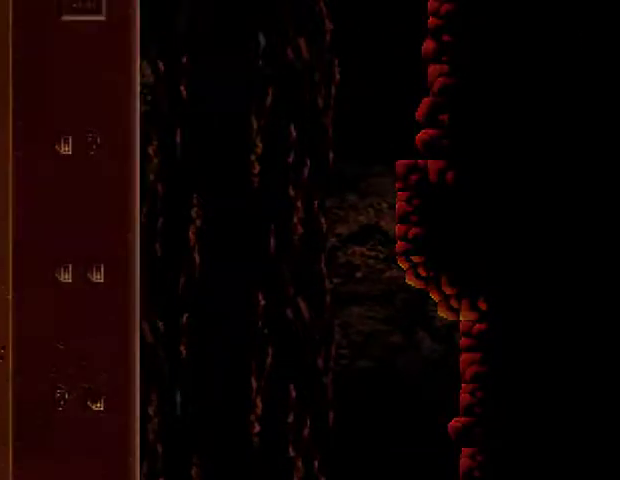
{"buttons": ["CROSS", "DPAD_LEFT"], "right_stick": "center", "events": []}
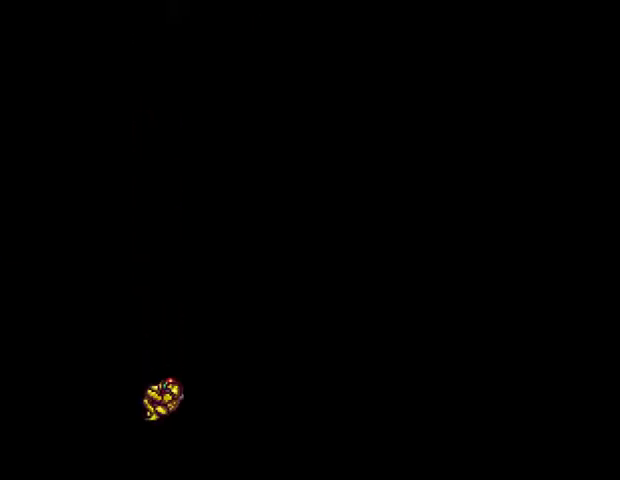
{"buttons": ["CROSS", "DPAD_LEFT"], "right_stick": "center", "events": [[200, "DPAD_LEFT", "up"], [233, "DPAD_RIGHT", "down"], [333, "DPAD_RIGHT", "up"], [400, "DPAD_LEFT", "down"]]}
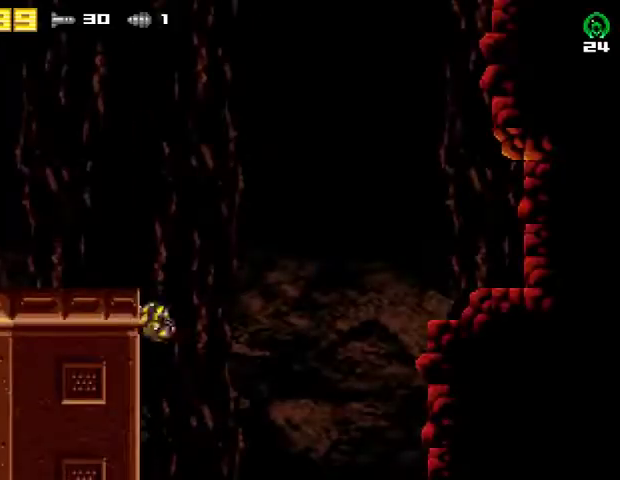
{"buttons": ["DPAD_LEFT"], "right_stick": "center", "events": [[500, "CROSS", "up"]]}
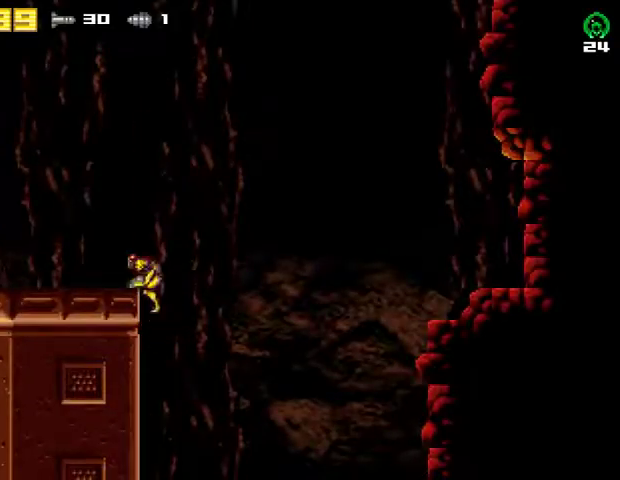
{"buttons": [], "right_stick": "center", "events": [[133, "DPAD_LEFT", "up"]]}
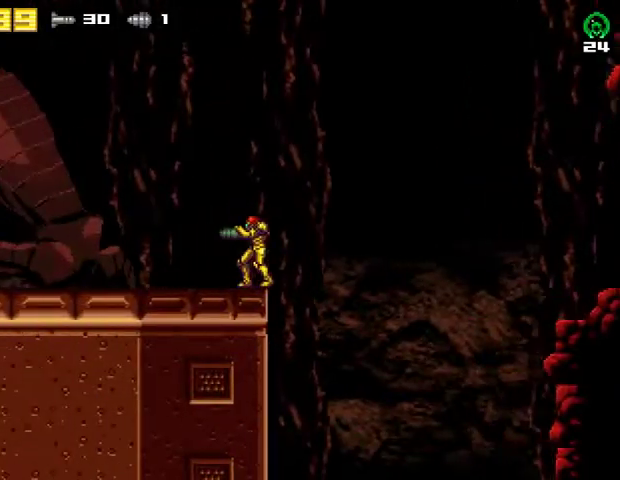
{"buttons": ["CROSS", "DPAD_LEFT"], "right_stick": "center", "events": [[400, "DPAD_LEFT", "down"], [467, "CROSS", "down"]]}
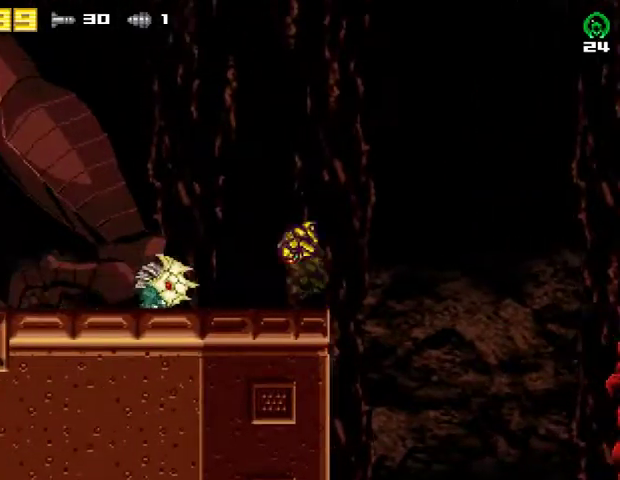
{"buttons": ["DPAD_LEFT"], "right_stick": "center", "events": [[133, "CROSS", "up"]]}
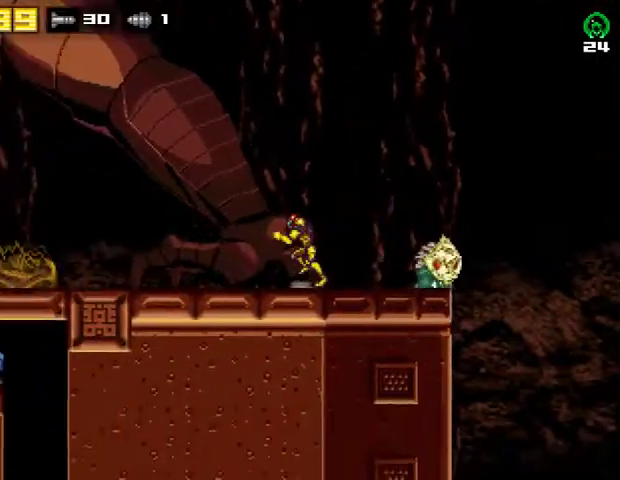
{"buttons": ["DPAD_LEFT"], "right_stick": "center", "events": []}
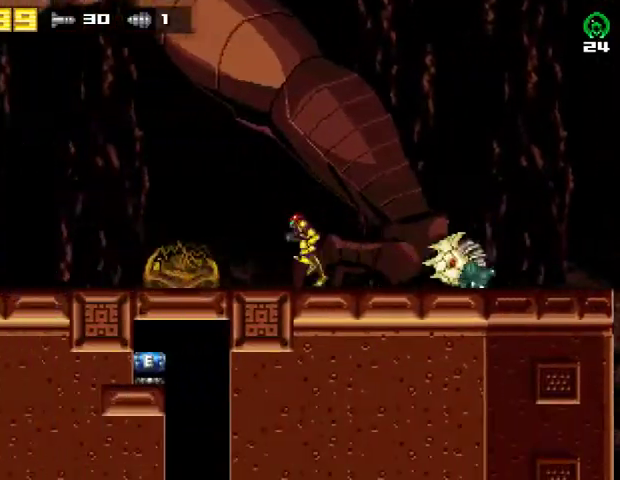
{"buttons": ["DPAD_LEFT"], "right_stick": "center", "events": []}
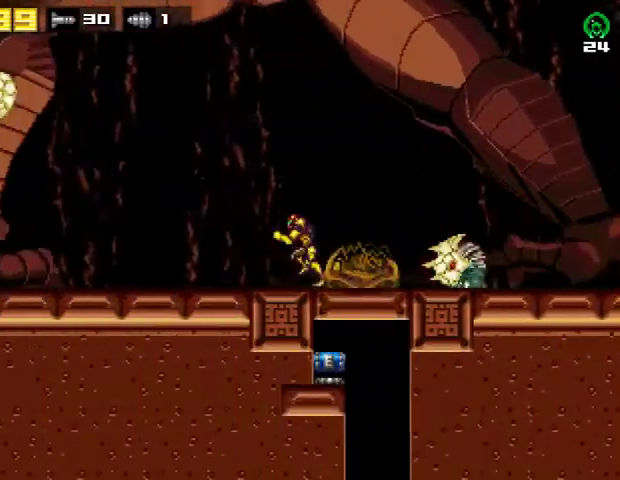
{"buttons": ["SQUARE", "DPAD_LEFT"], "right_stick": "center", "events": [[467, "SQUARE", "down"]]}
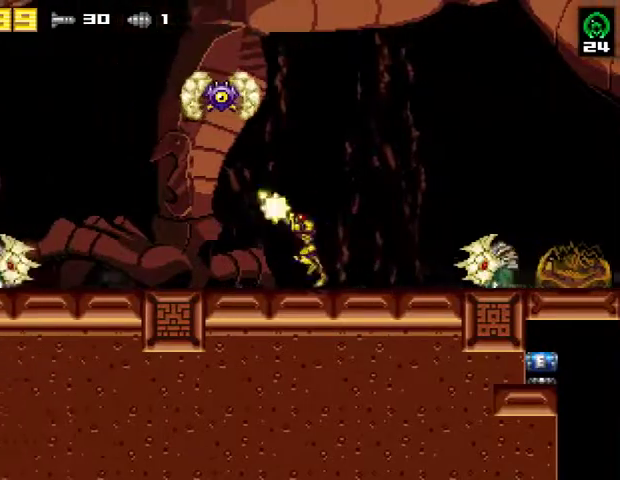
{"buttons": ["DPAD_LEFT"], "right_stick": "center", "events": [[67, "SQUARE", "up"]]}
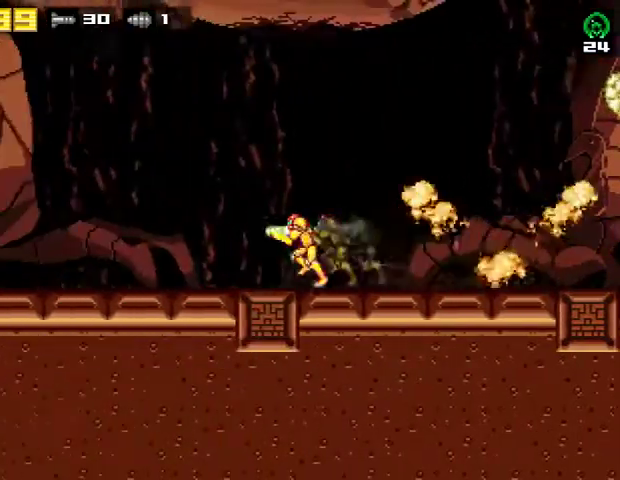
{"buttons": ["DPAD_LEFT"], "right_stick": "center", "events": []}
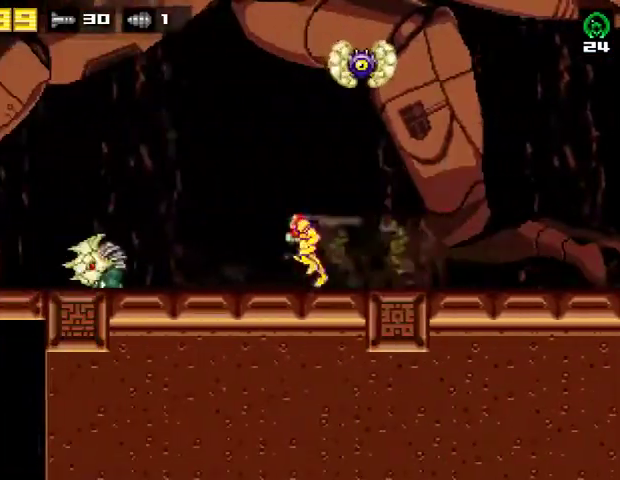
{"buttons": ["DPAD_LEFT"], "right_stick": "center", "events": []}
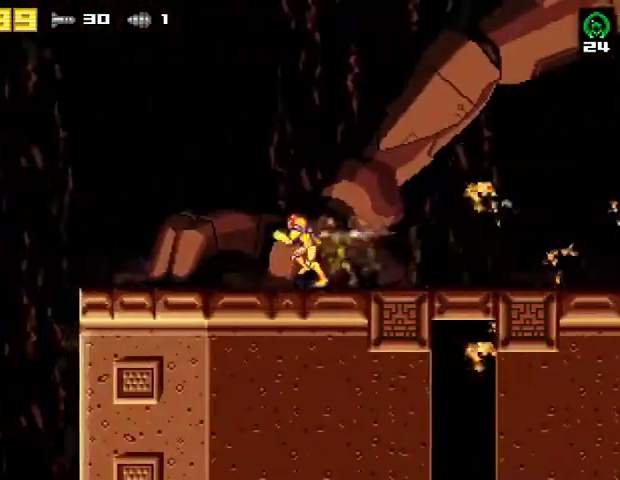
{"buttons": ["DPAD_RIGHT"], "right_stick": "center", "events": [[267, "R2", "down"], [400, "DPAD_LEFT", "up"], [433, "DPAD_RIGHT", "down"], [433, "R2", "up"]]}